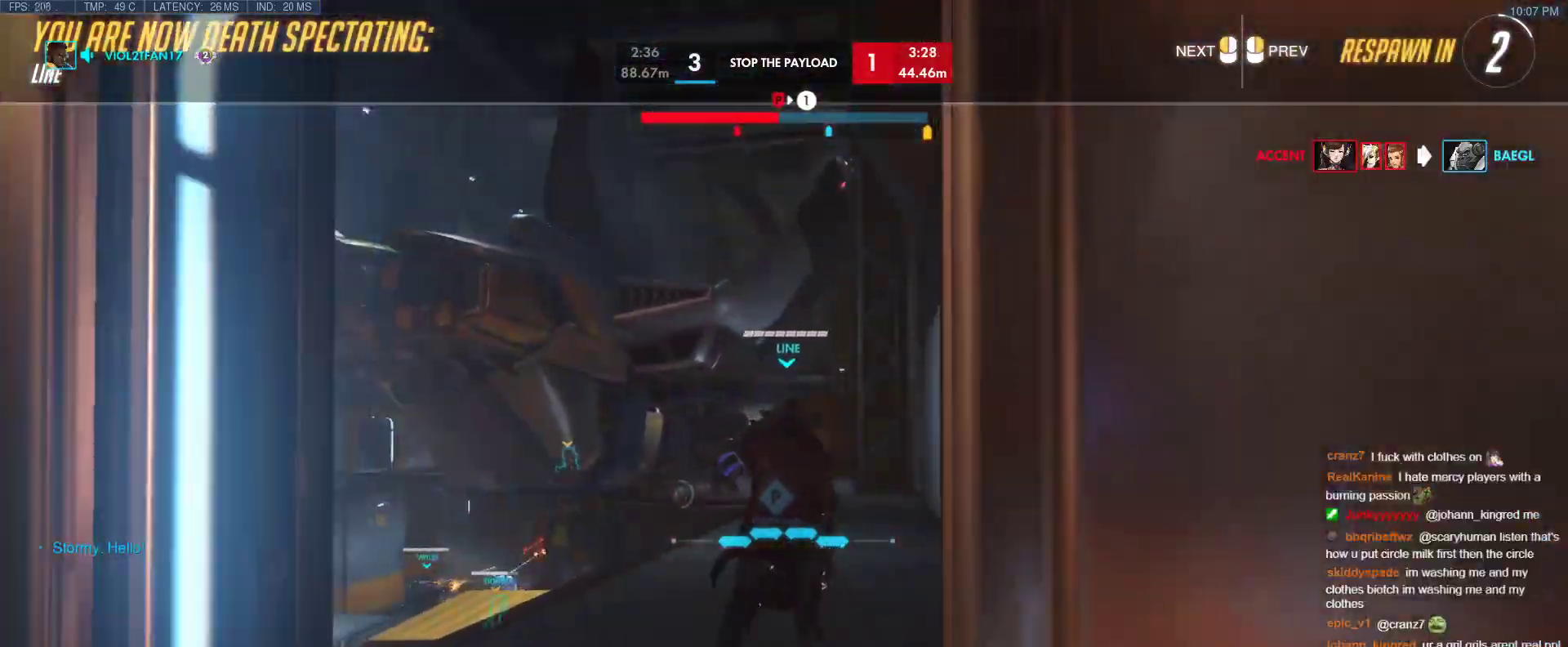
Gameplay with keyboard; each line is a JSON object with the keys held at the frame after it. "events" lists presses ("down") and releases ("up") of "1", "2", "3", "4", "5", "a", "alt", "b", "c", "caps_lock", "ctrl", "d", "e", "f", "g", "n", "q", "r", "s", "shift", "space", "t", "tab", "v", "w", "x" and "z" between this image and that frame as [ms after this image, input, new state], when the widget could be followed in between. No other keys are recorded. Mouse input is not recorded.
{"keys": ["r", "tab", "w"], "events": [[283, "tab", "down"], [433, "r", "down"]]}
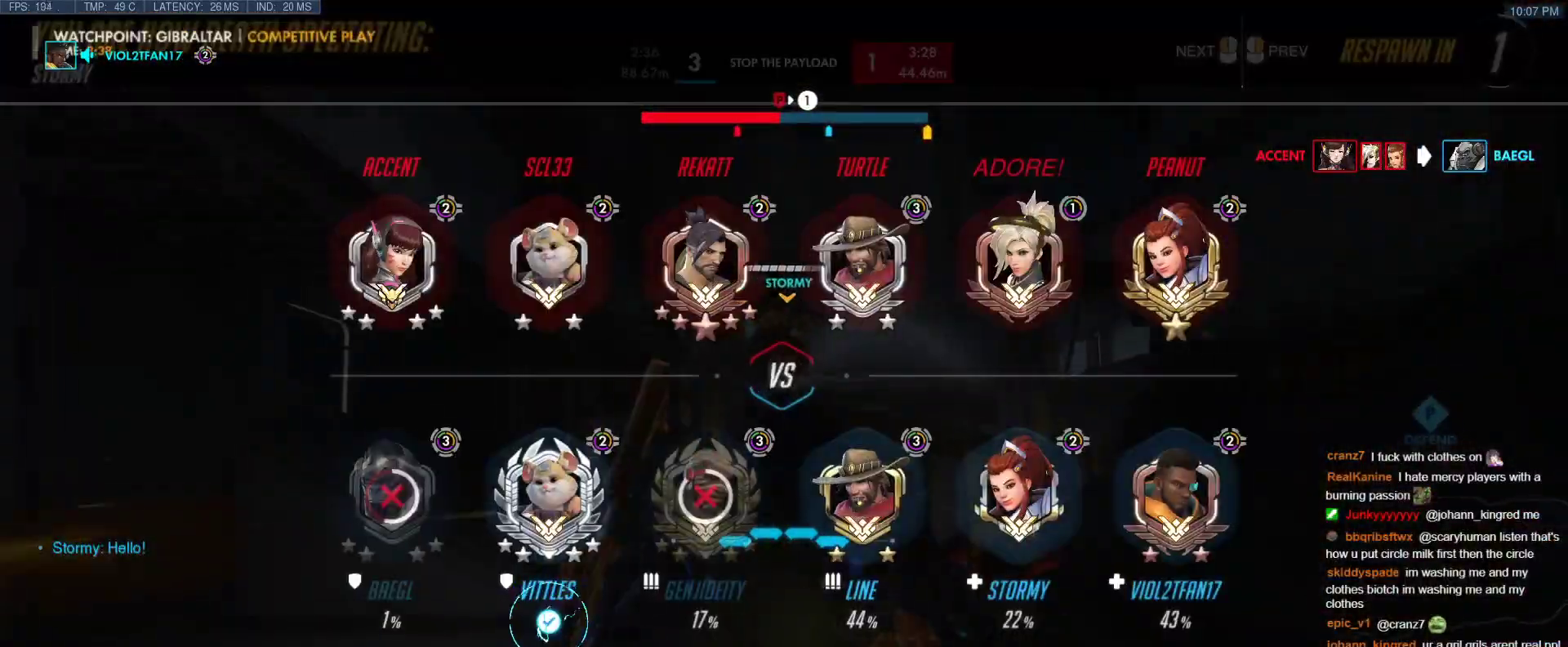
{"keys": ["tab", "w"], "events": [[167, "r", "up"], [167, "tab", "up"], [300, "r", "down"], [350, "tab", "down"], [450, "r", "up"]]}
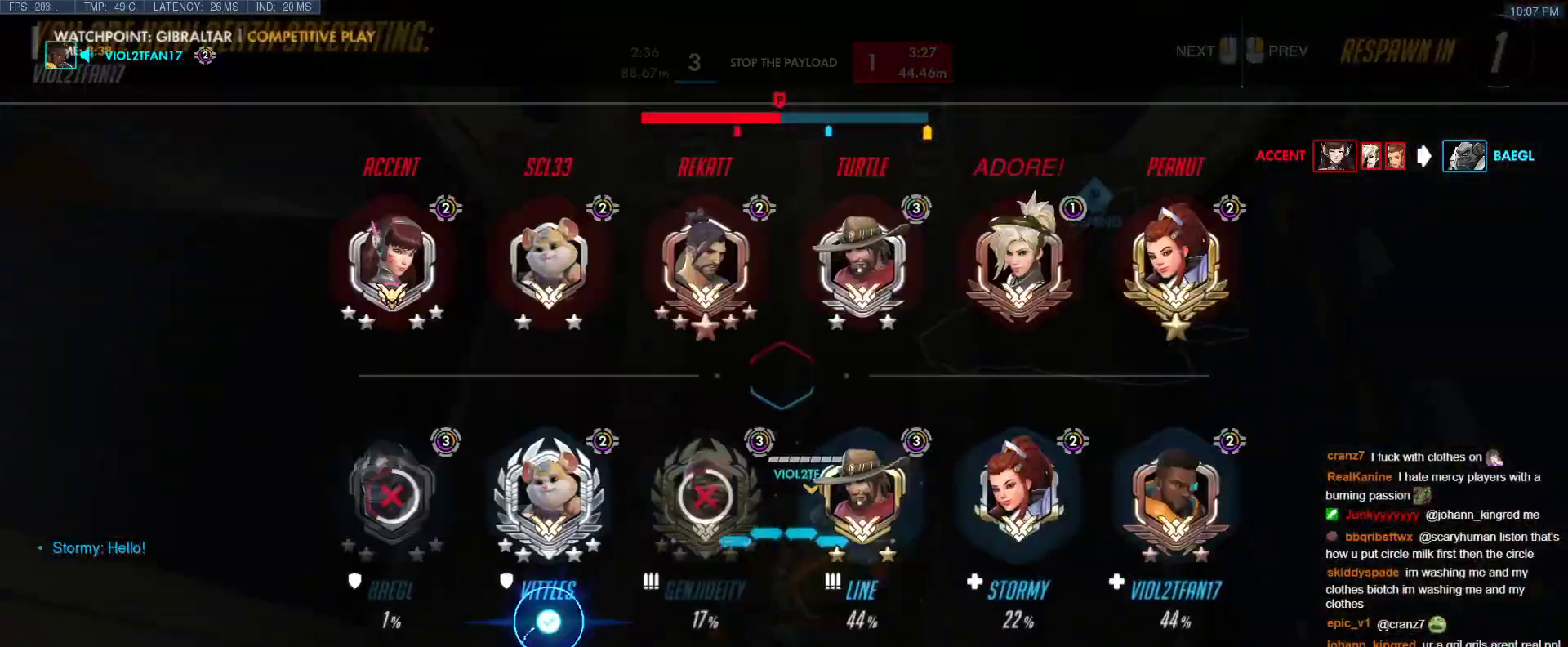
{"keys": ["w"], "events": [[33, "r", "down"], [233, "r", "up"], [233, "tab", "up"]]}
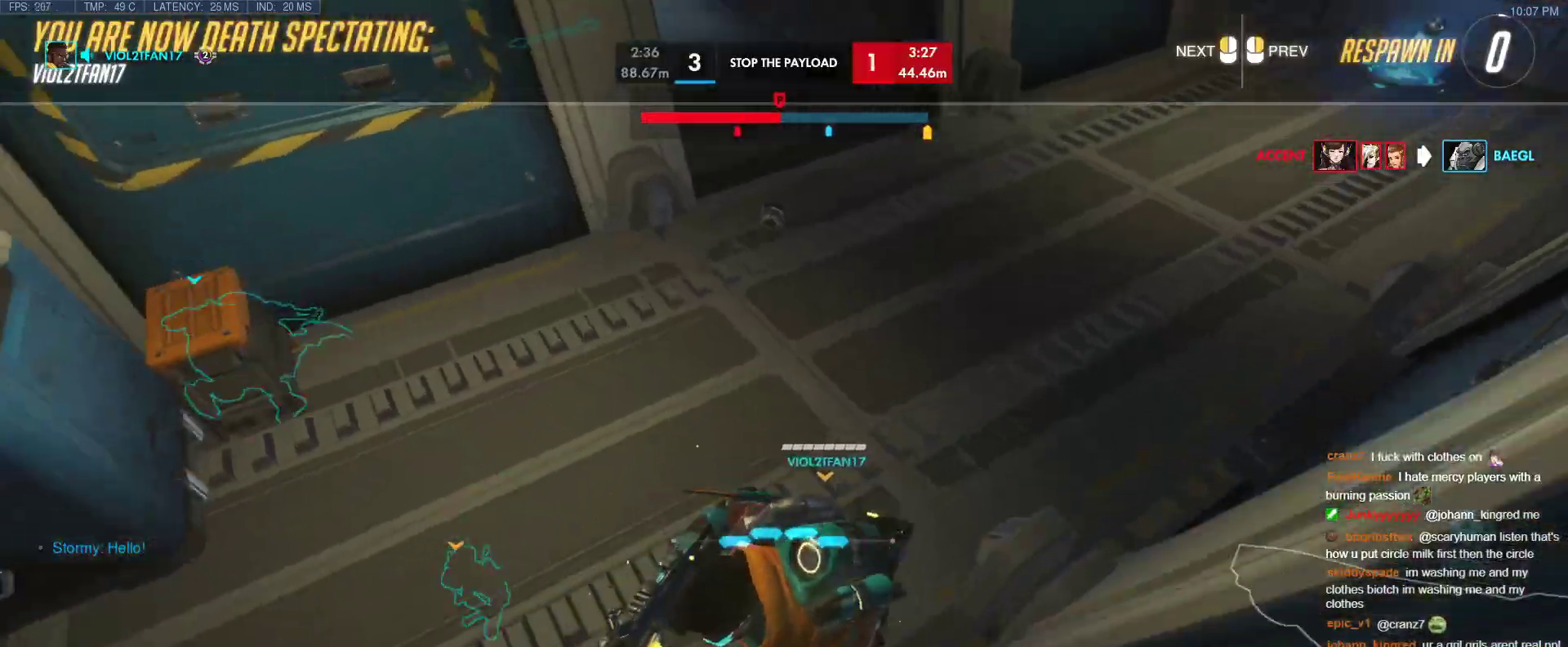
{"keys": ["r", "w"], "events": [[50, "r", "down"], [200, "r", "up"], [433, "r", "down"]]}
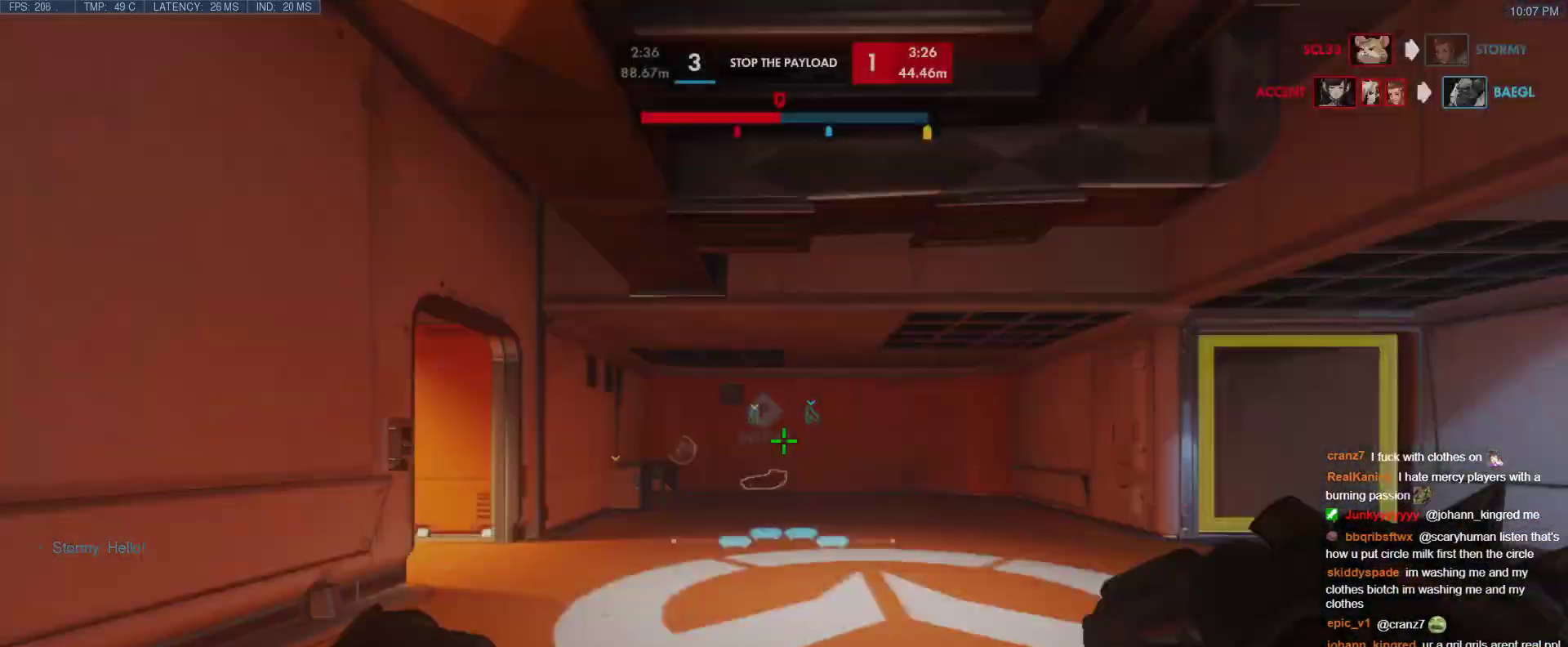
{"keys": ["d", "w"], "events": [[67, "r", "up"], [167, "space", "down"], [250, "space", "up"], [350, "d", "down"]]}
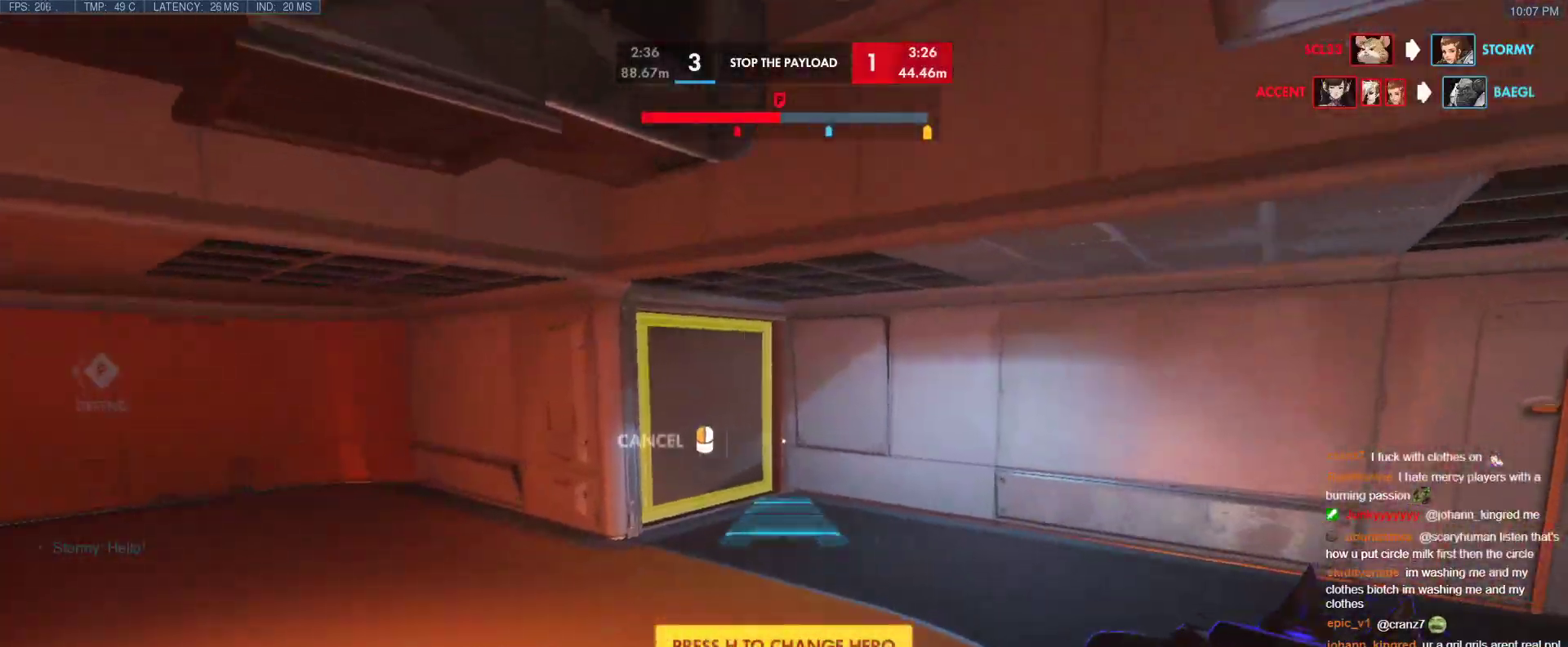
{"keys": ["space", "w"], "events": [[233, "d", "up"], [467, "space", "down"]]}
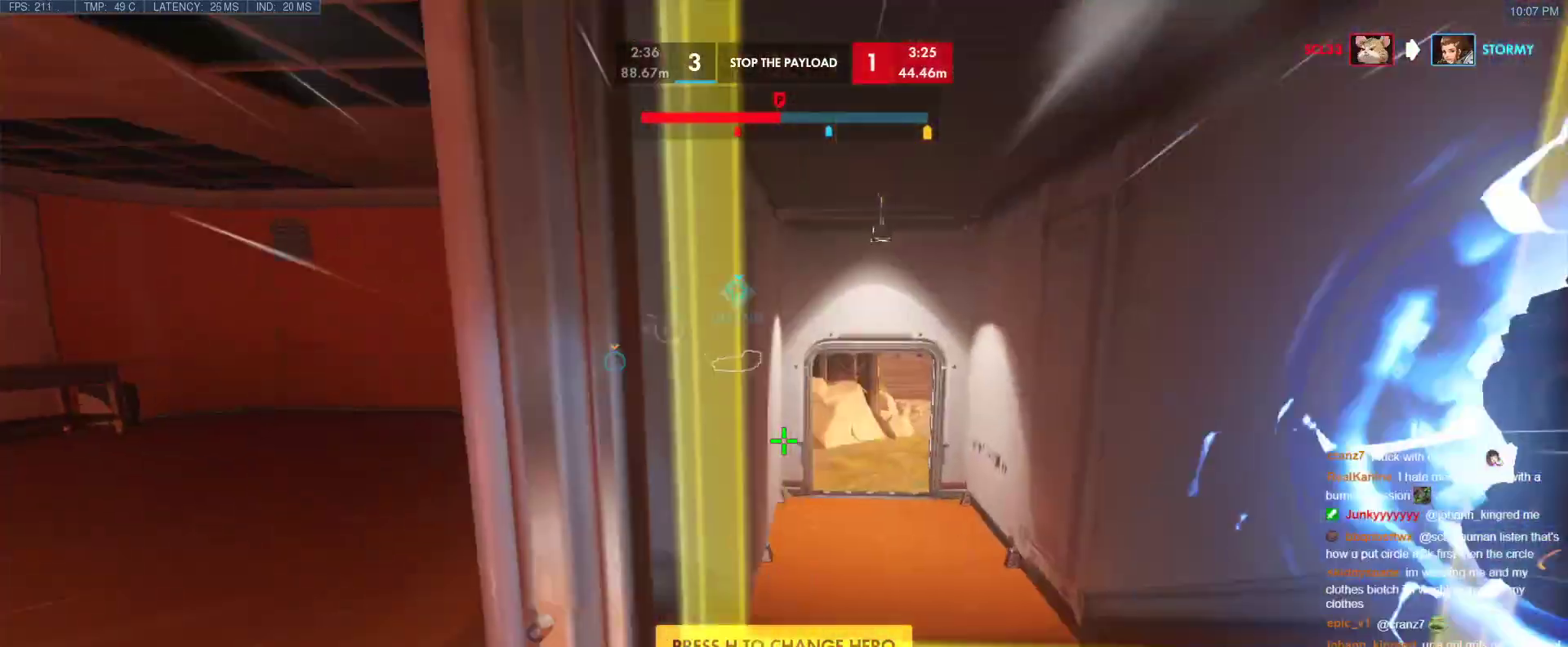
{"keys": ["w"], "events": [[50, "space", "up"], [333, "t", "down"], [483, "t", "up"]]}
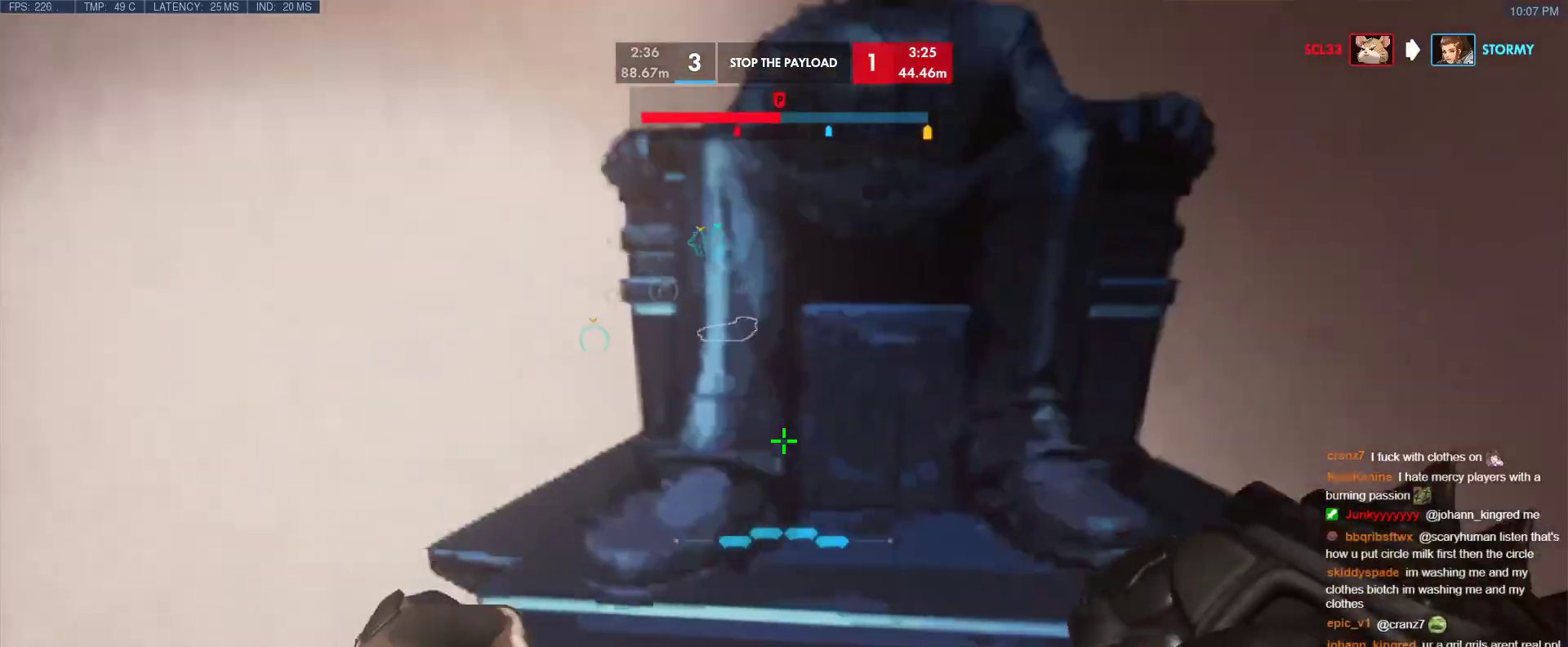
{"keys": ["shift", "space", "w"], "events": [[483, "shift", "down"], [483, "space", "down"]]}
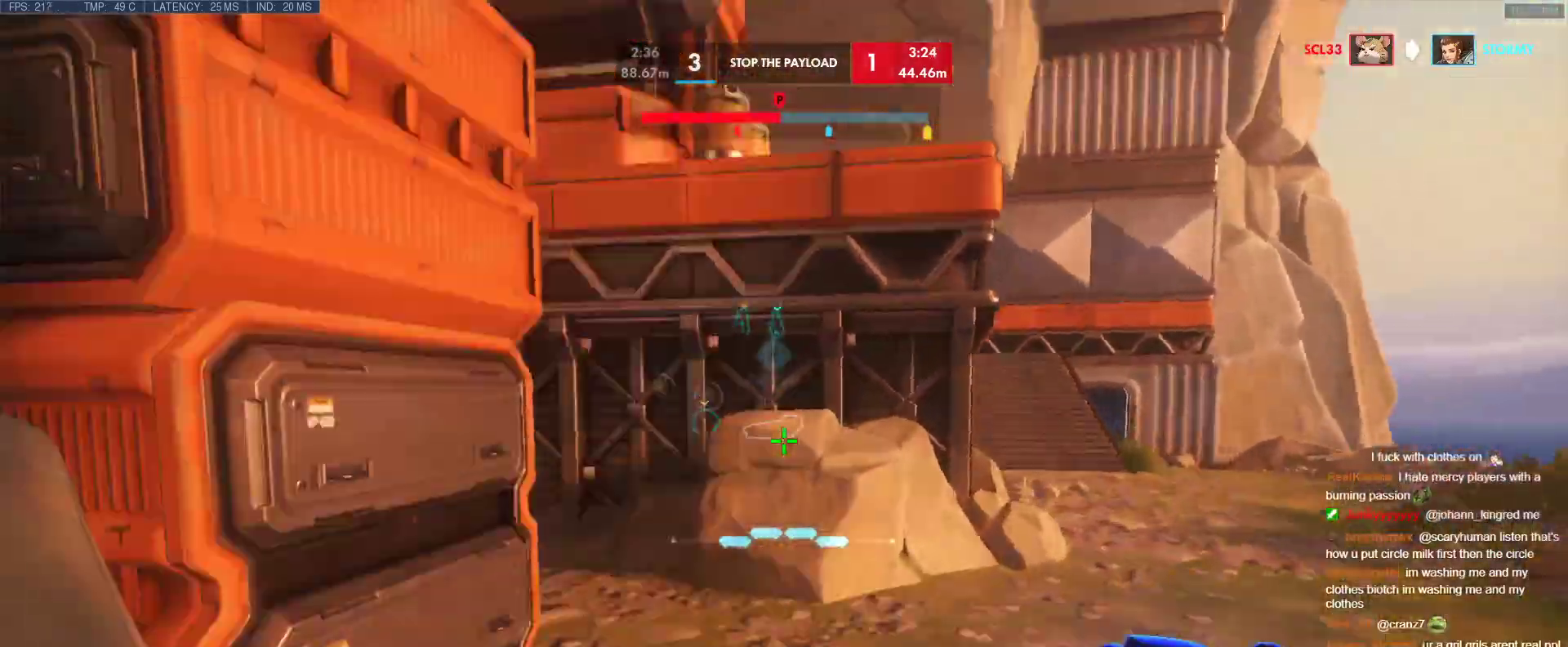
{"keys": ["e", "w"], "events": [[83, "space", "up"], [267, "shift", "up"], [500, "e", "down"]]}
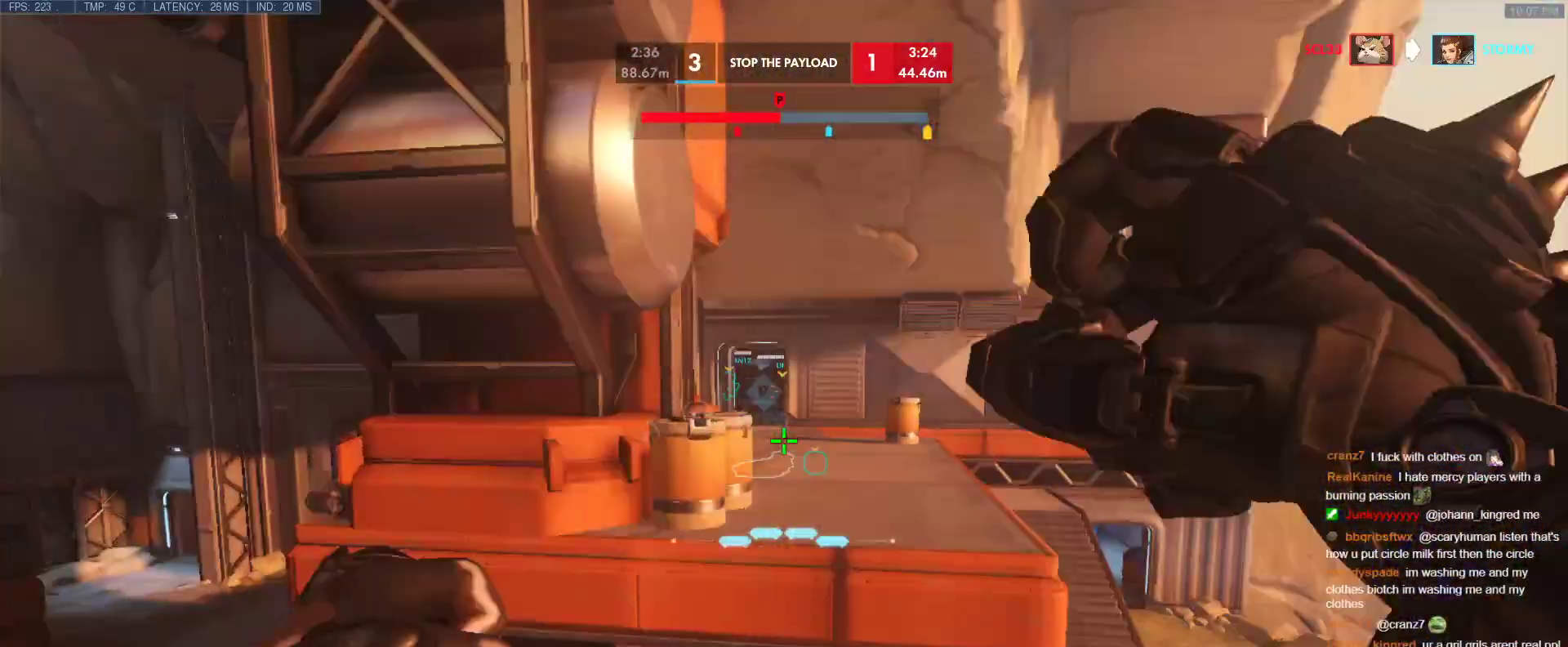
{"keys": ["e", "w"], "events": [[100, "e", "up"], [200, "e", "down"], [283, "e", "up"], [333, "e", "down"]]}
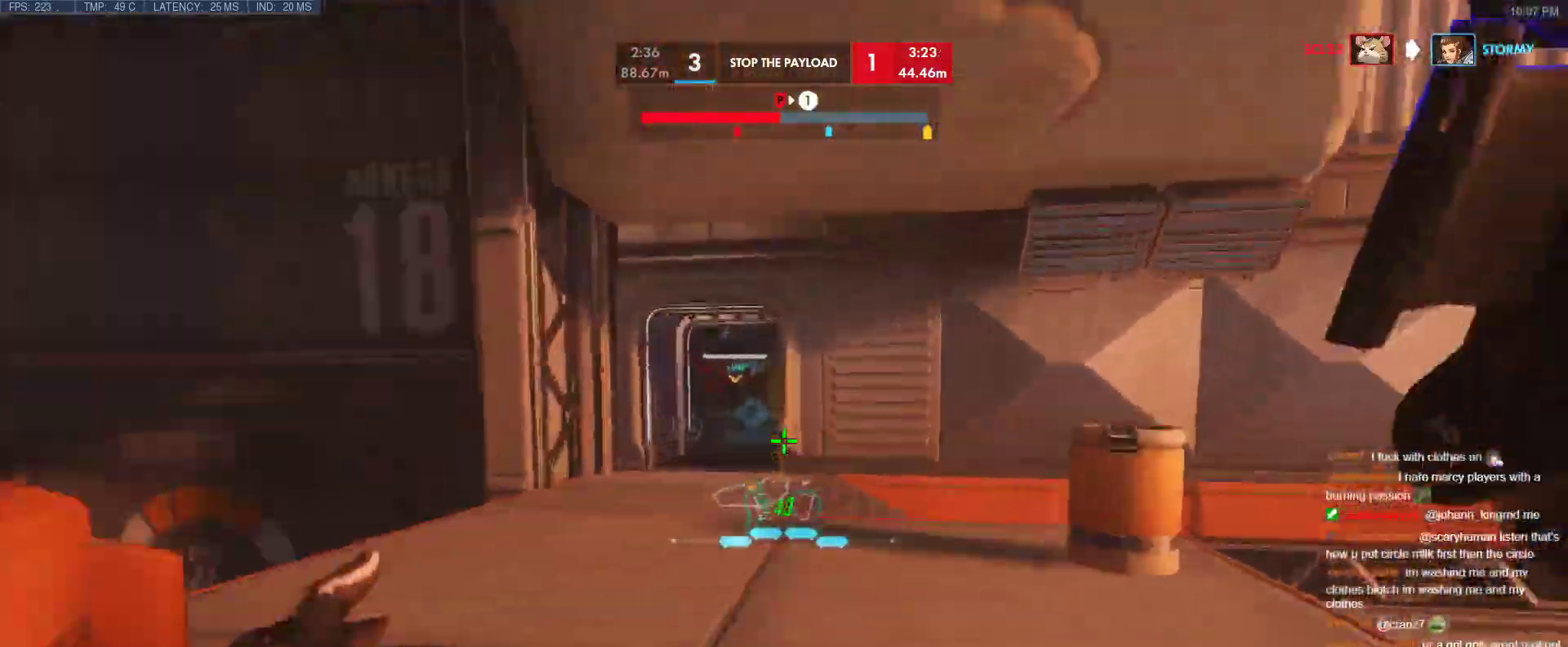
{"keys": ["space", "w"], "events": [[17, "e", "up"], [117, "r", "down"], [217, "r", "up"], [400, "space", "down"]]}
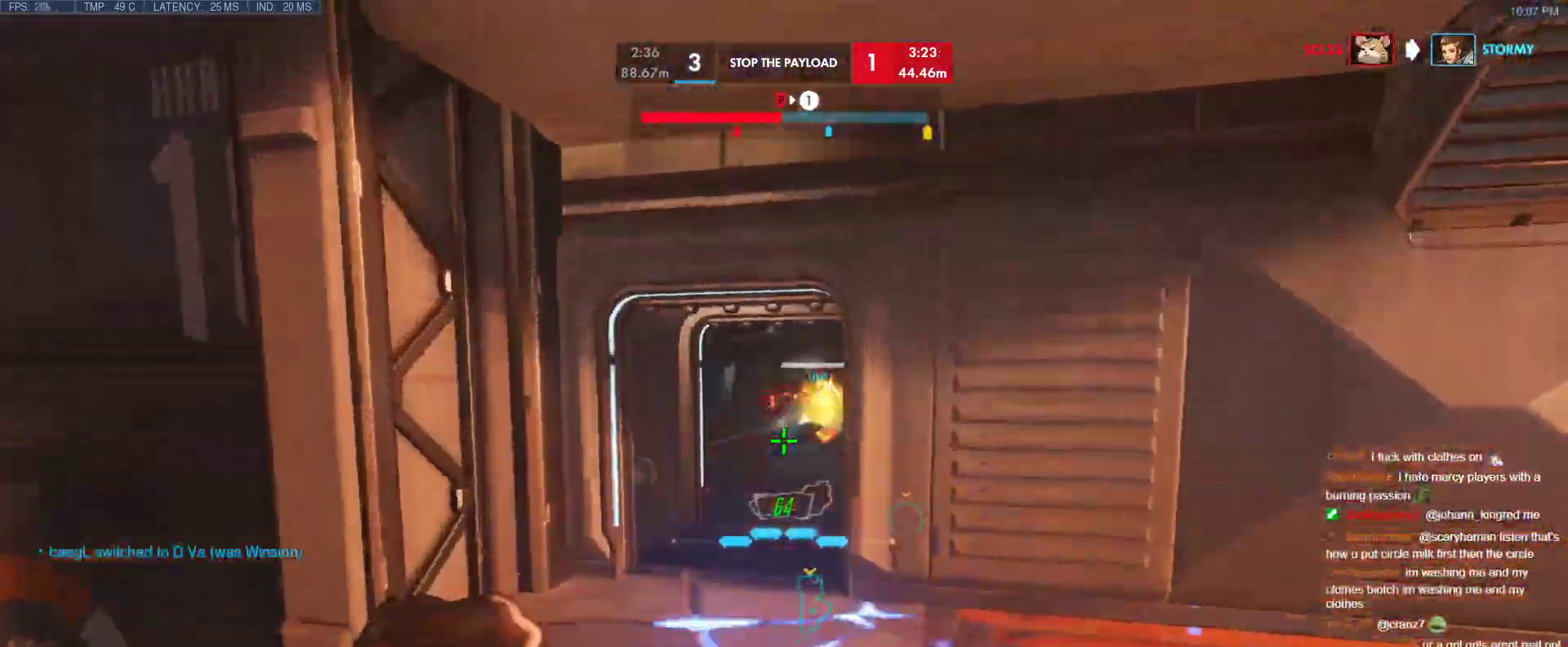
{"keys": ["a", "w"], "events": [[33, "space", "up"], [133, "a", "down"]]}
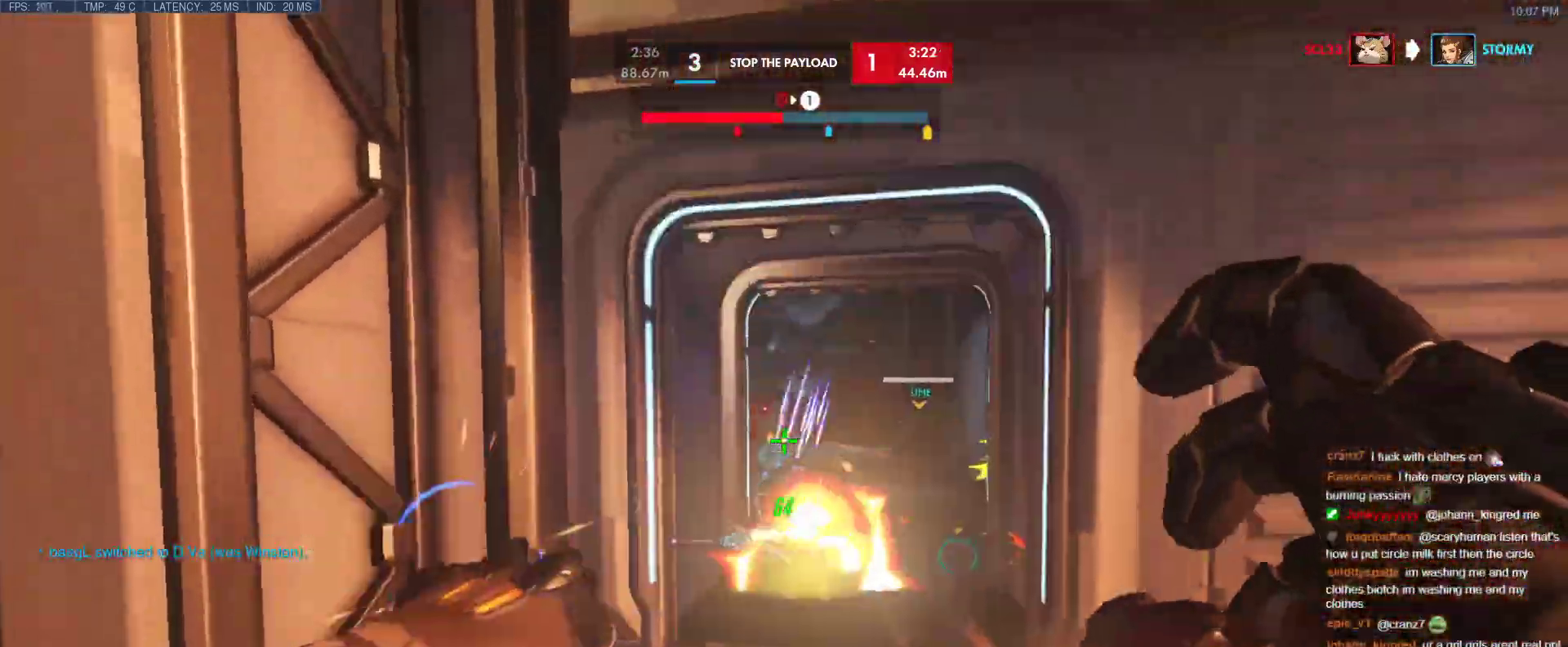
{"keys": ["a", "w"], "events": [[50, "a", "up"], [50, "d", "down"], [333, "a", "down"], [383, "d", "up"]]}
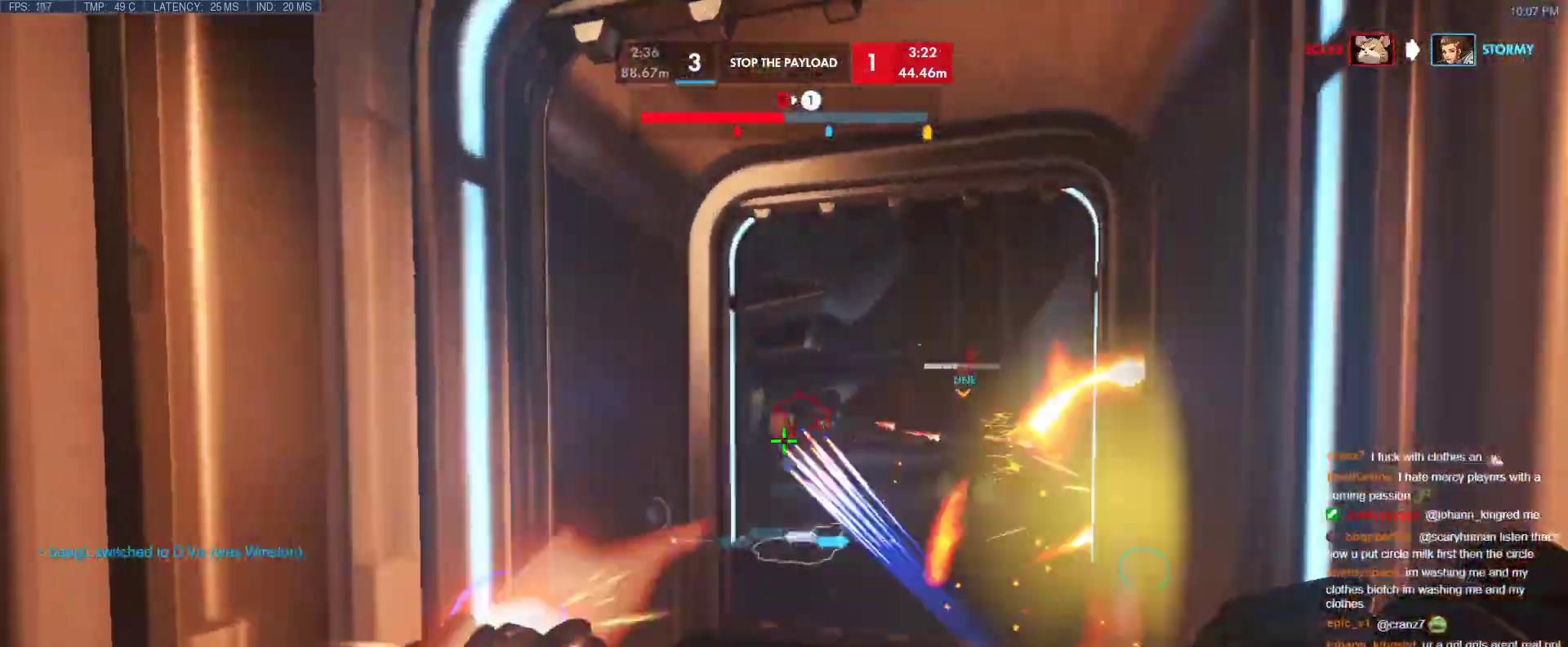
{"keys": ["a", "d", "w"], "events": [[217, "a", "up"], [217, "d", "down"], [500, "a", "down"]]}
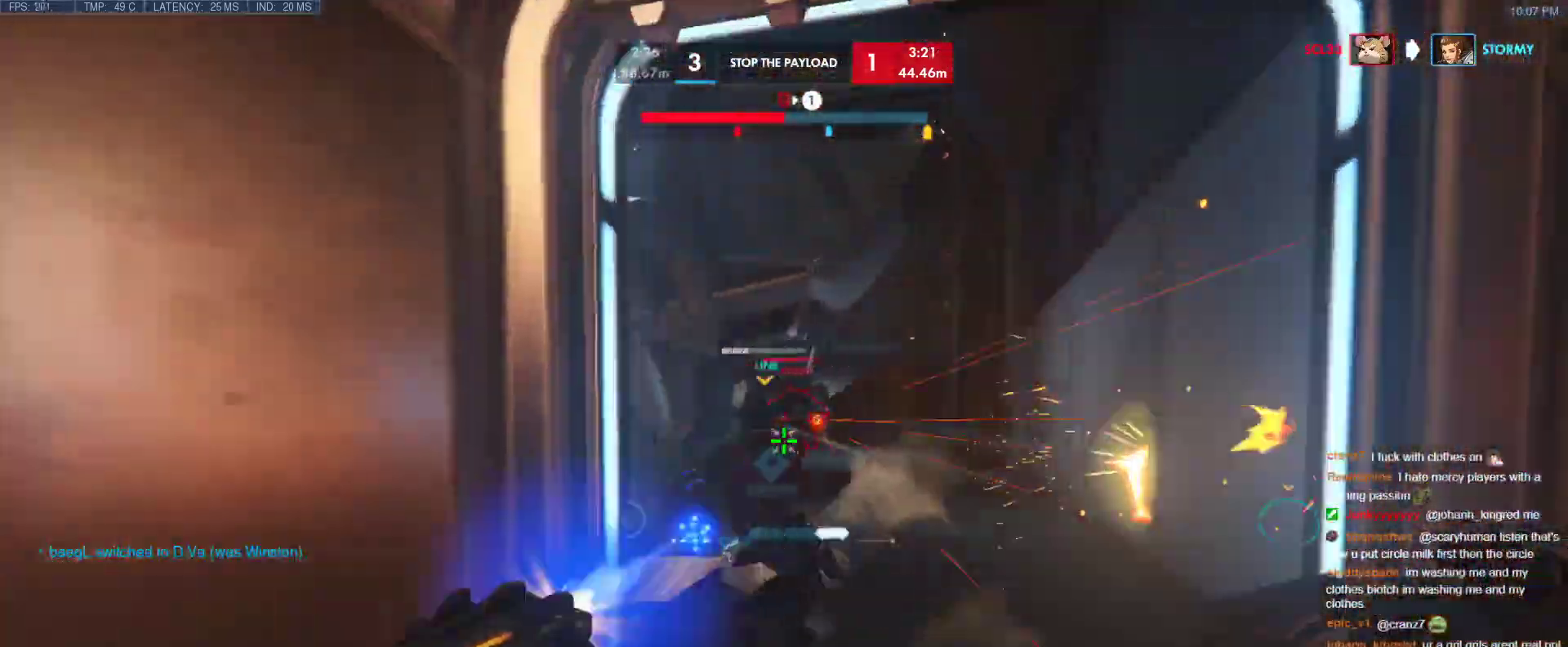
{"keys": ["a", "s"], "events": [[33, "d", "up"], [33, "w", "up"], [133, "s", "down"]]}
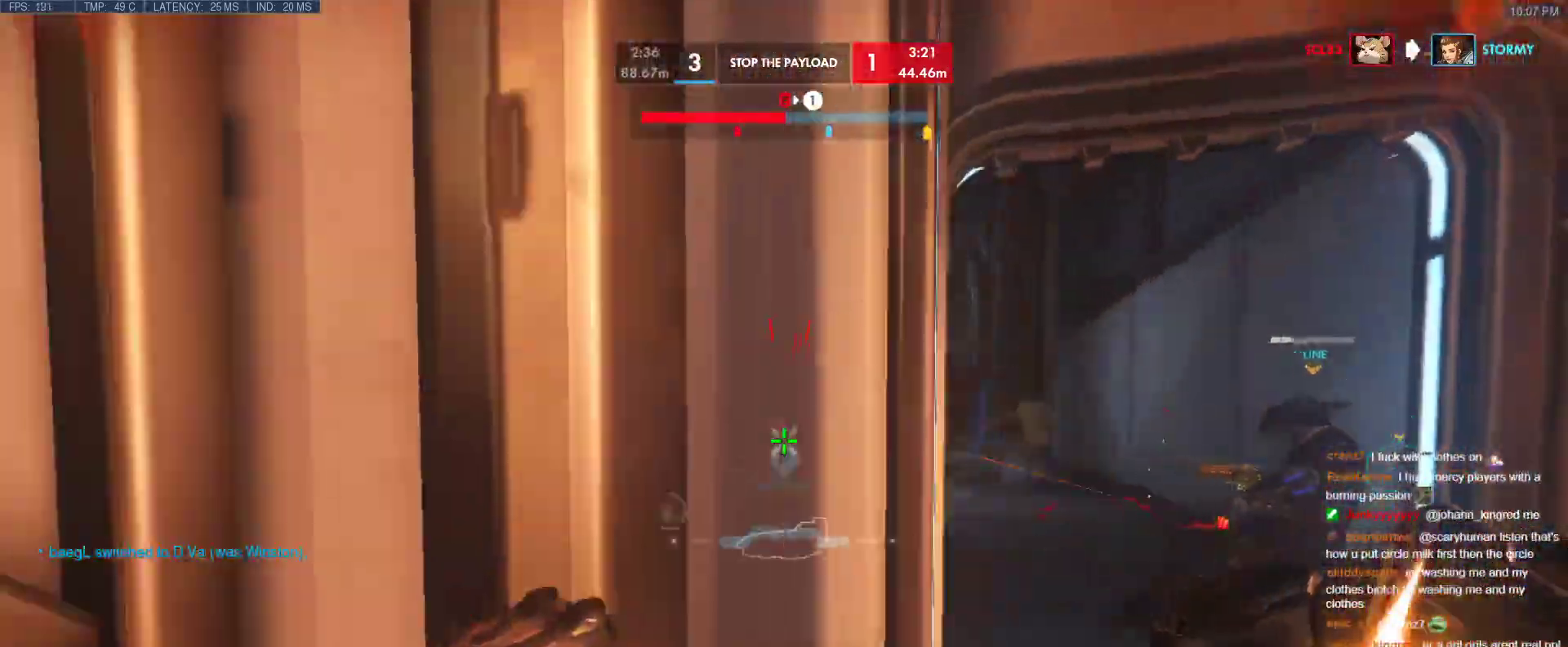
{"keys": ["d"], "events": [[100, "d", "down"], [150, "a", "up"], [200, "s", "up"]]}
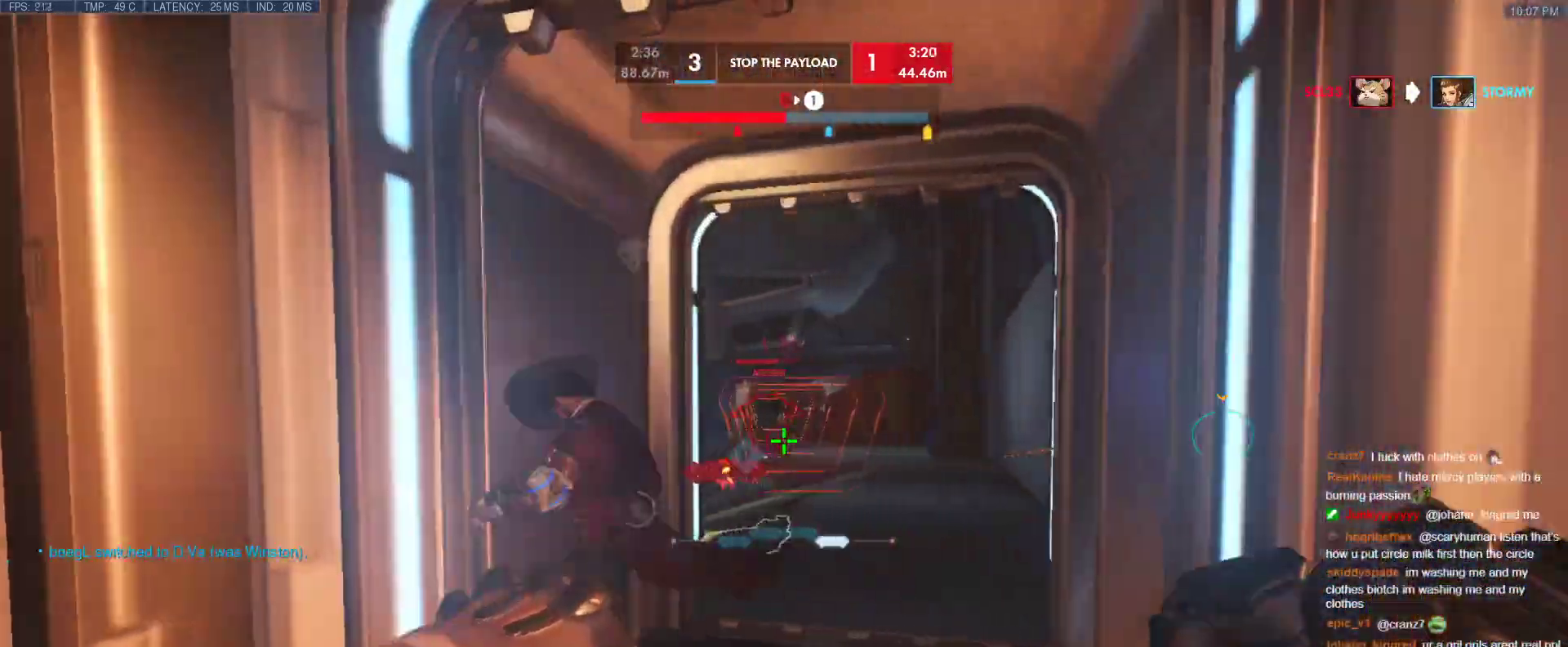
{"keys": ["a", "s"], "events": [[67, "a", "down"], [117, "d", "up"], [400, "s", "down"]]}
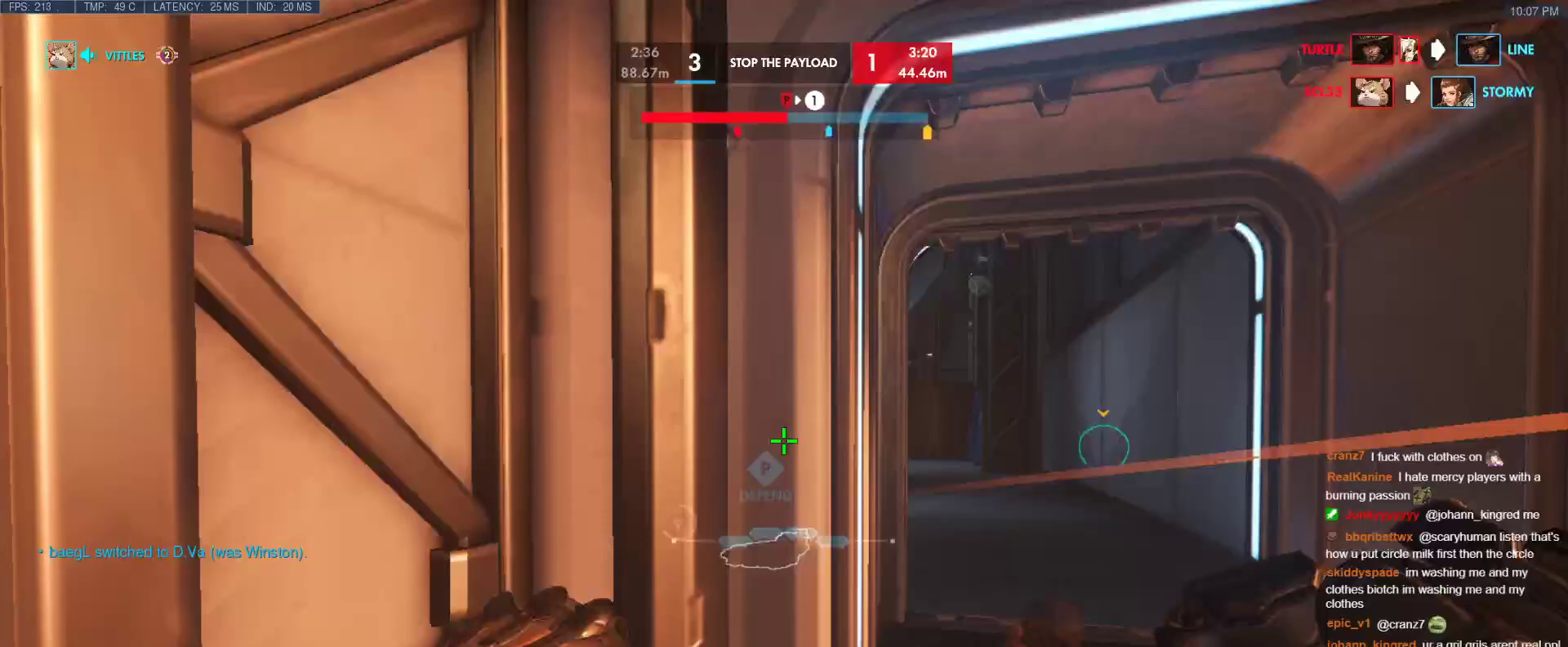
{"keys": ["s"], "events": [[317, "a", "up"], [317, "d", "down"], [500, "d", "up"]]}
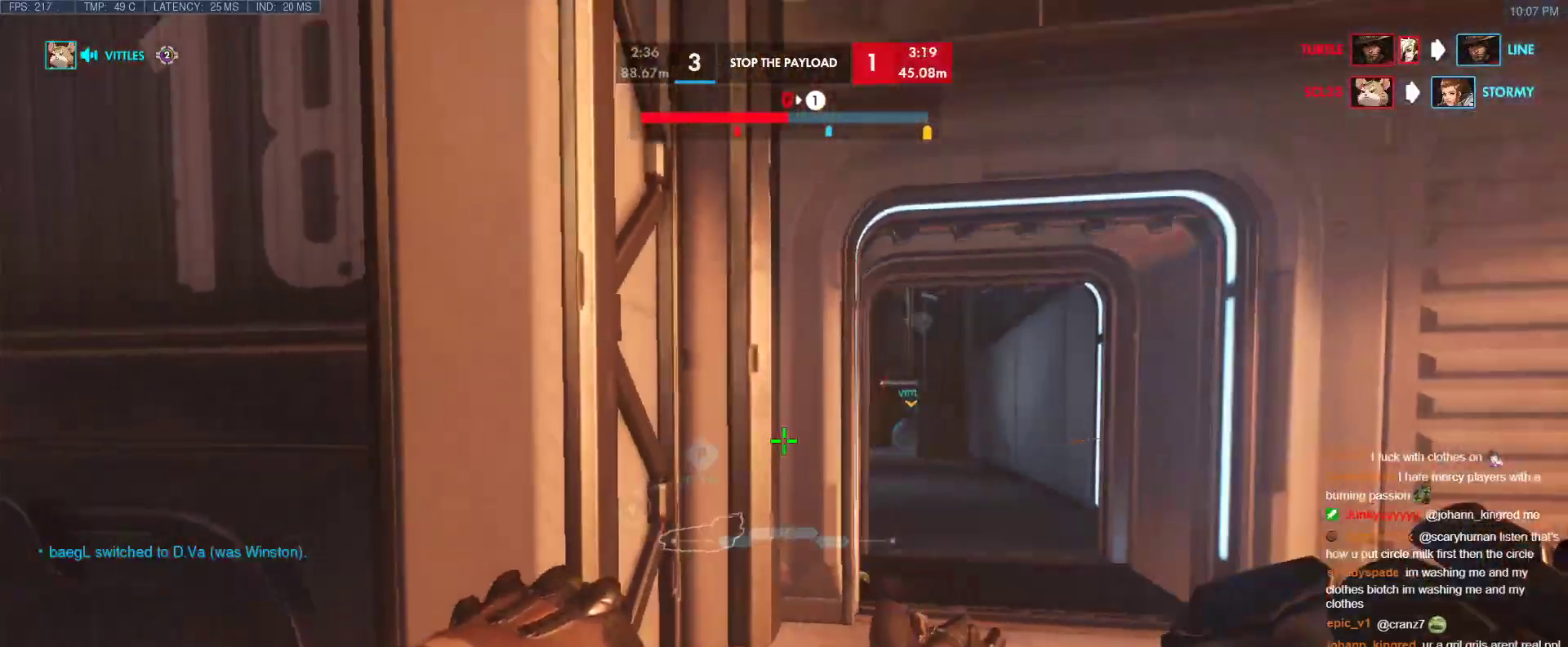
{"keys": ["s"], "events": [[150, "a", "down"], [383, "a", "up"]]}
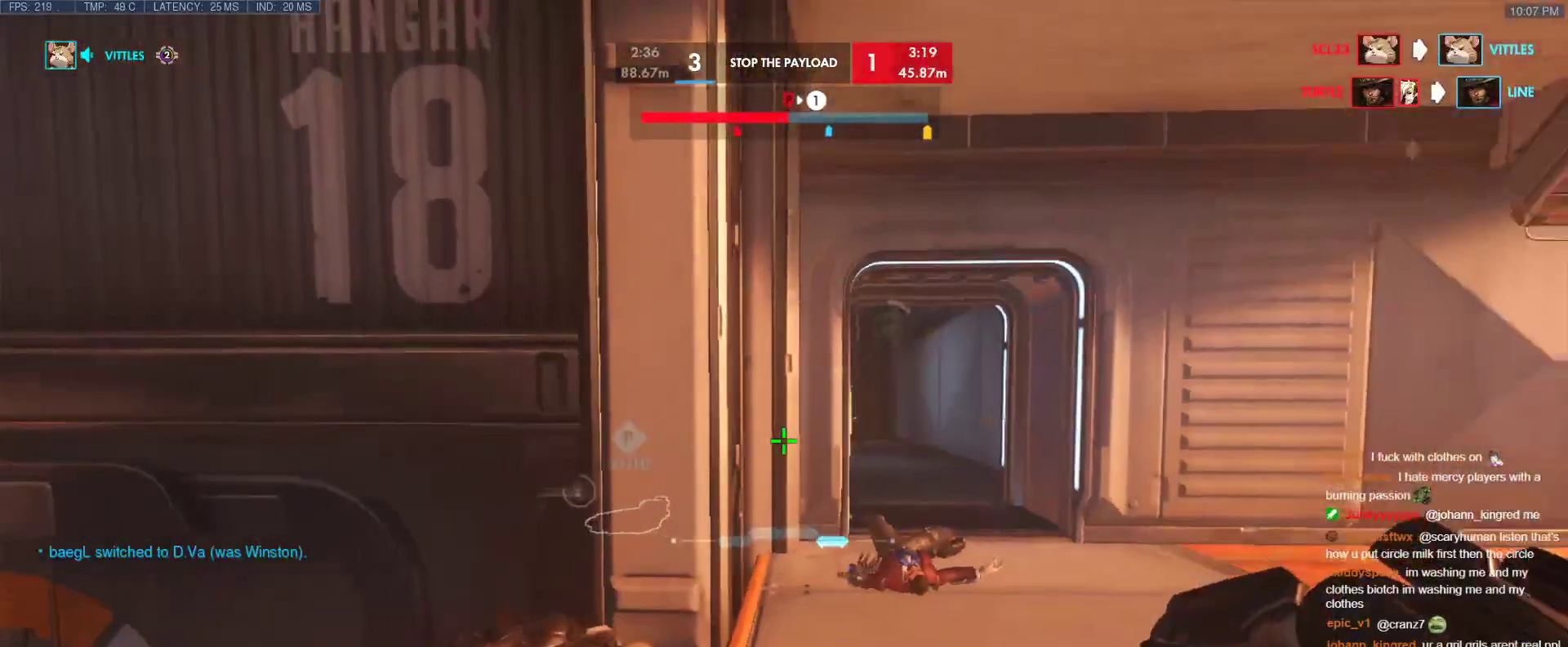
{"keys": ["a", "s"], "events": [[17, "d", "down"], [17, "s", "up"], [167, "w", "down"], [217, "d", "up"], [250, "a", "down"], [350, "w", "up"], [450, "s", "down"]]}
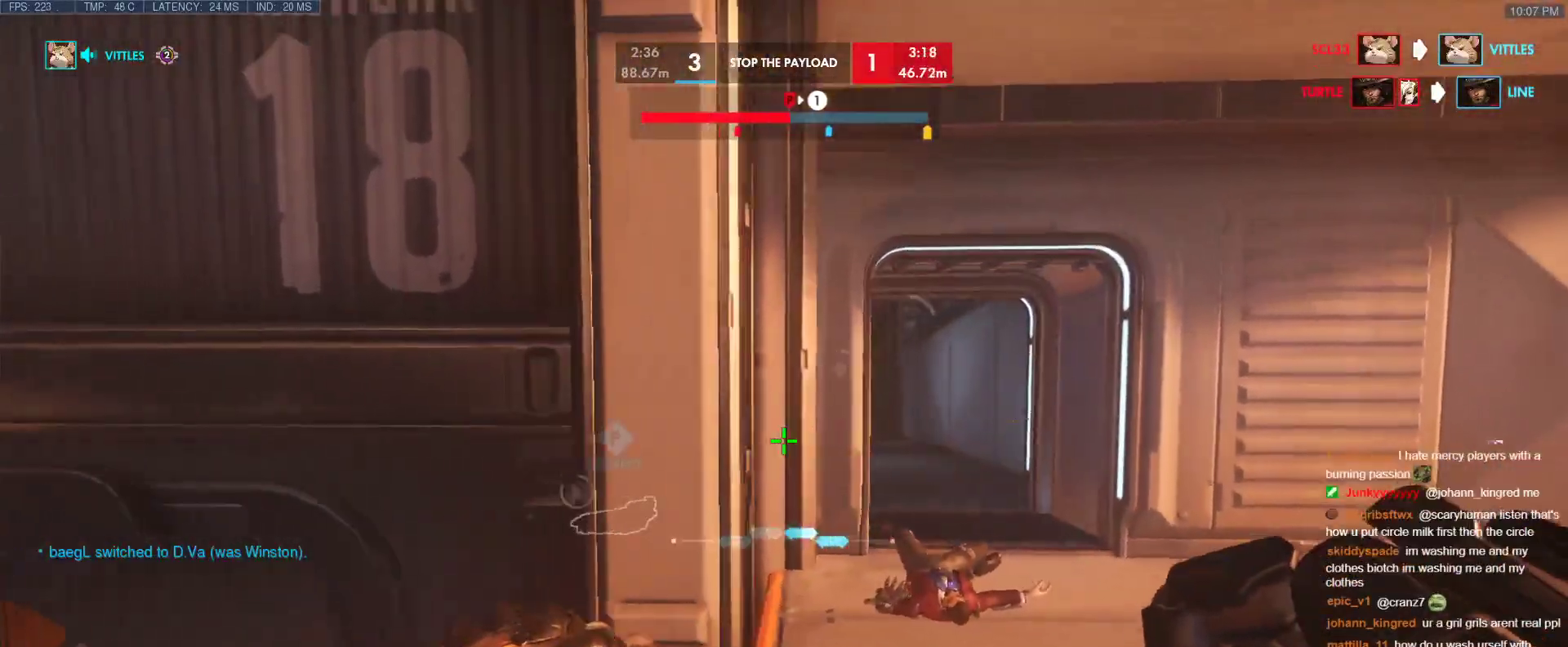
{"keys": ["c"], "events": [[83, "a", "up"], [83, "d", "down"], [133, "s", "up"], [233, "d", "up"], [500, "c", "down"]]}
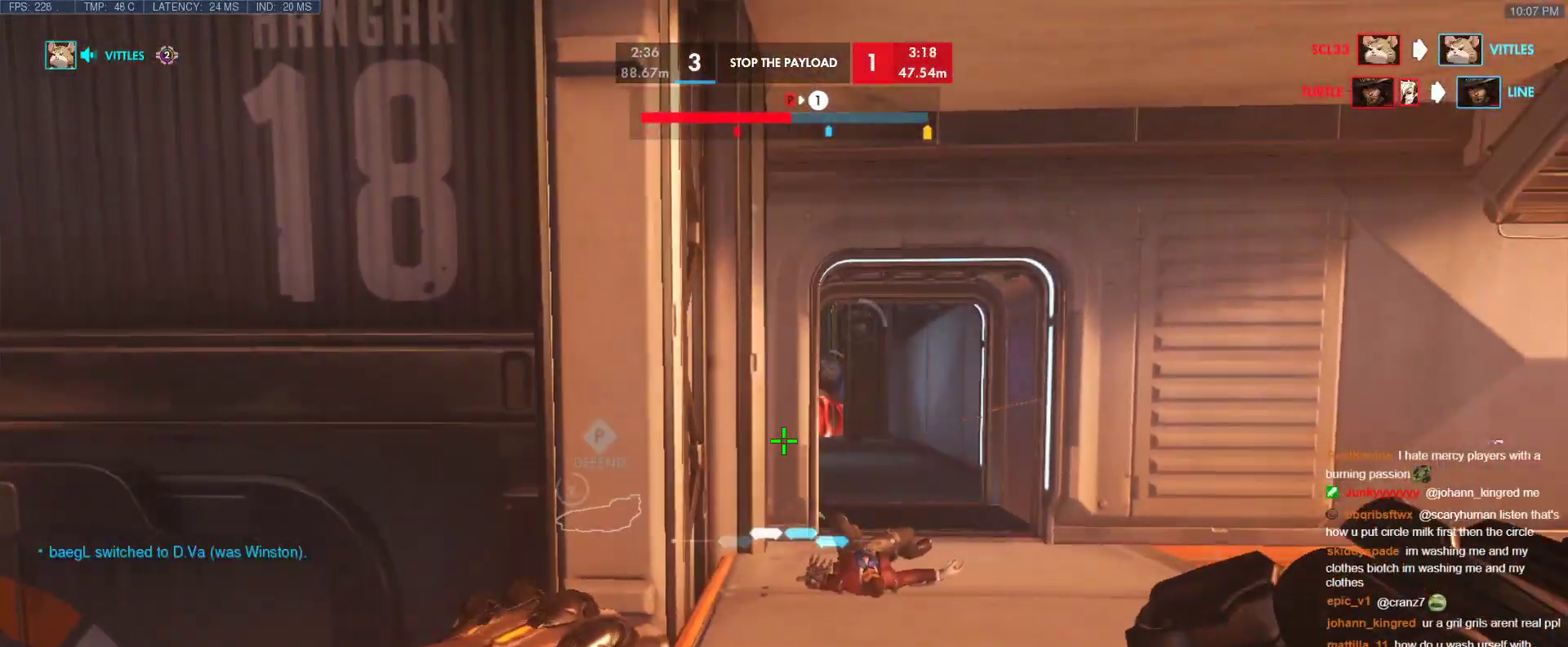
{"keys": [], "events": [[150, "c", "up"], [283, "a", "down"], [333, "s", "down"], [383, "a", "up"], [433, "s", "up"]]}
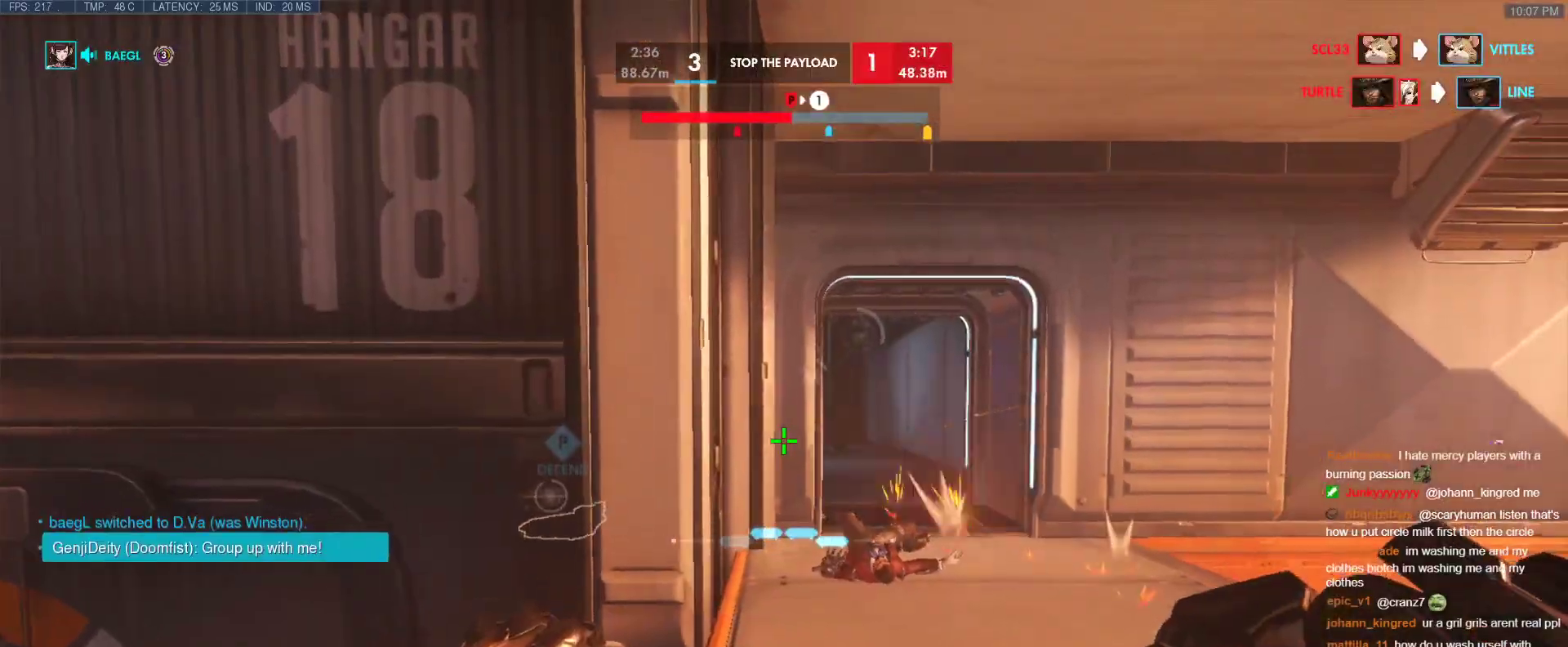
{"keys": ["a", "s"], "events": [[400, "a", "down"], [450, "s", "down"]]}
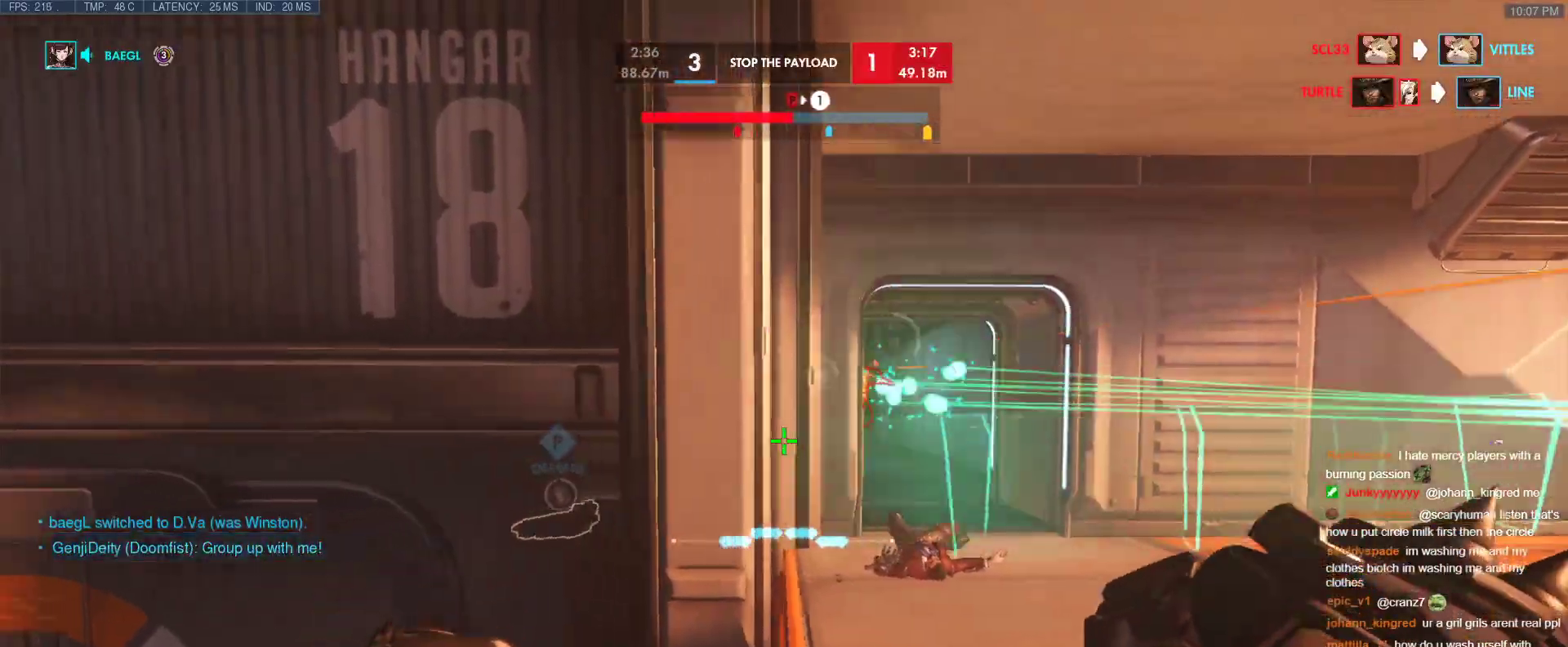
{"keys": ["a"], "events": [[33, "space", "down"], [183, "space", "up"], [467, "s", "up"]]}
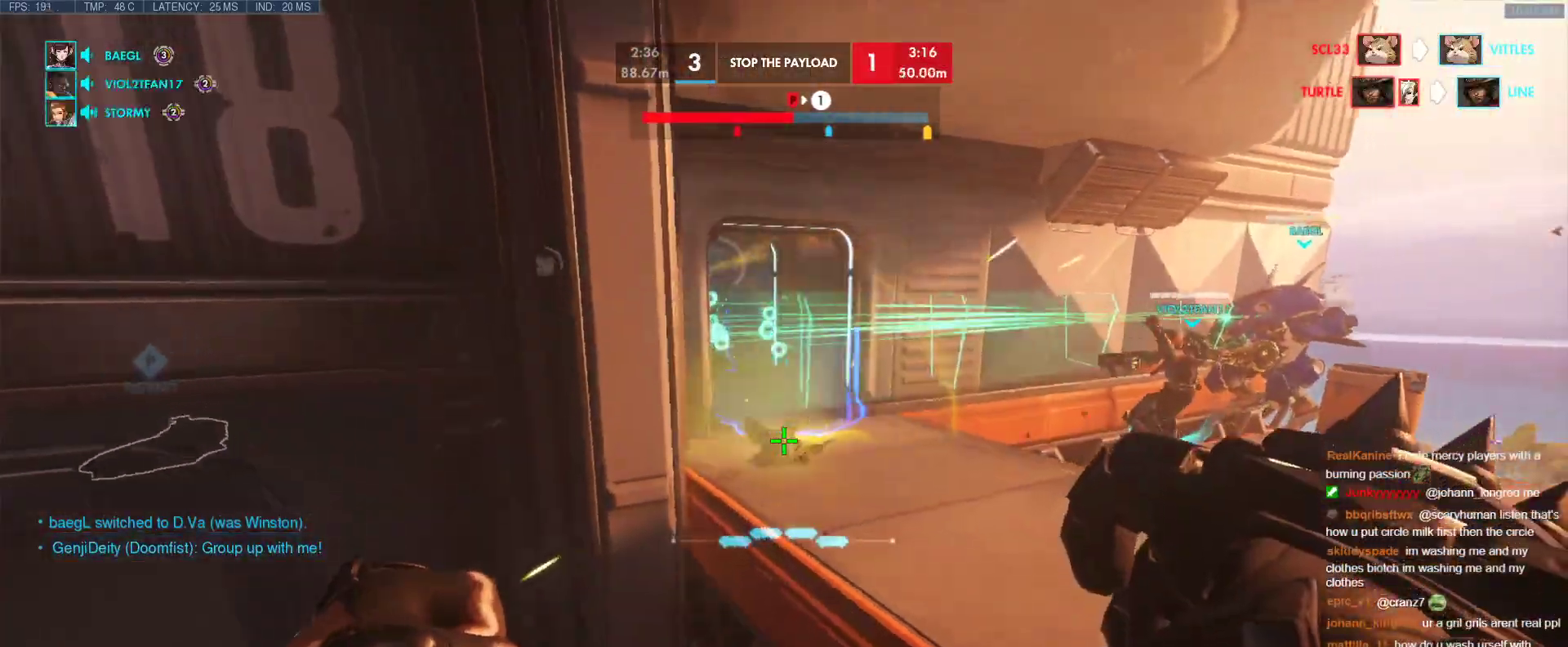
{"keys": ["a", "s"], "events": [[100, "s", "down"], [283, "e", "down"], [433, "e", "up"]]}
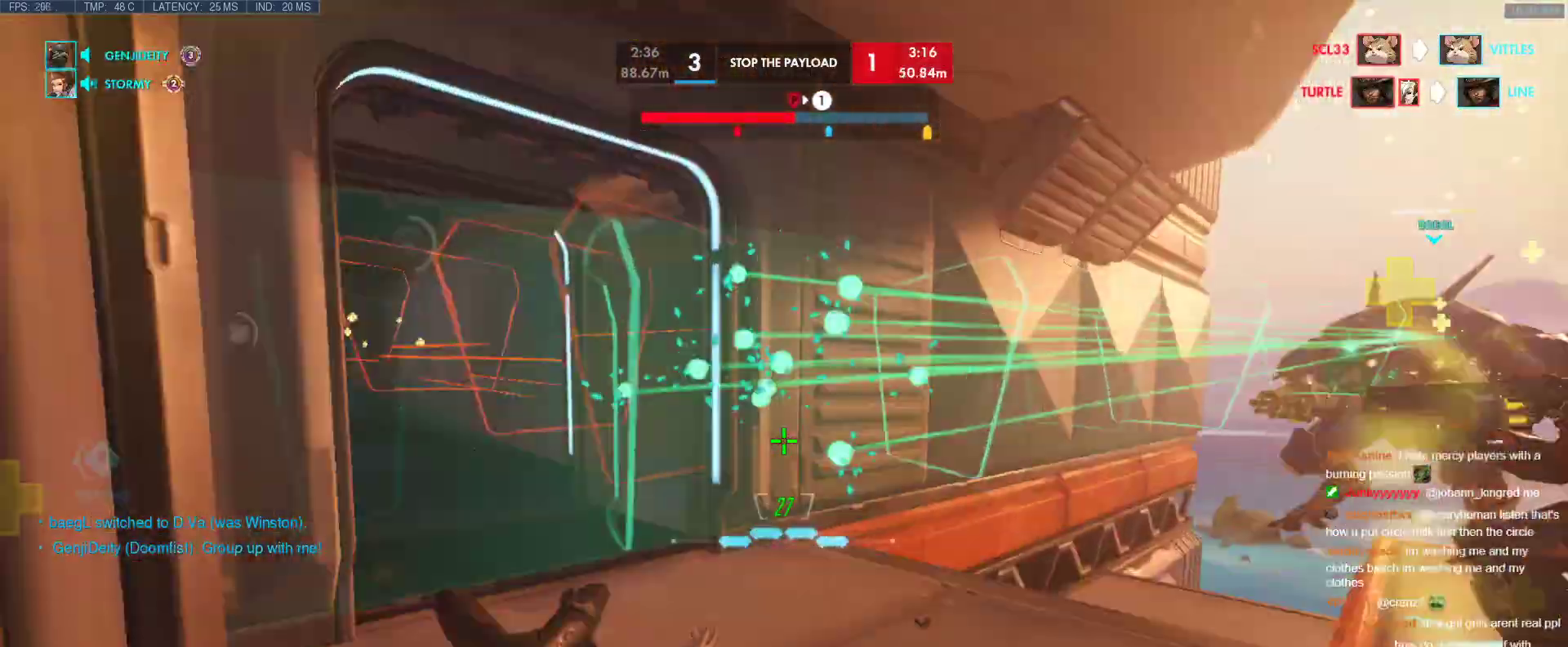
{"keys": ["a", "s", "shift"], "events": [[250, "space", "down"], [350, "shift", "down"], [450, "space", "up"]]}
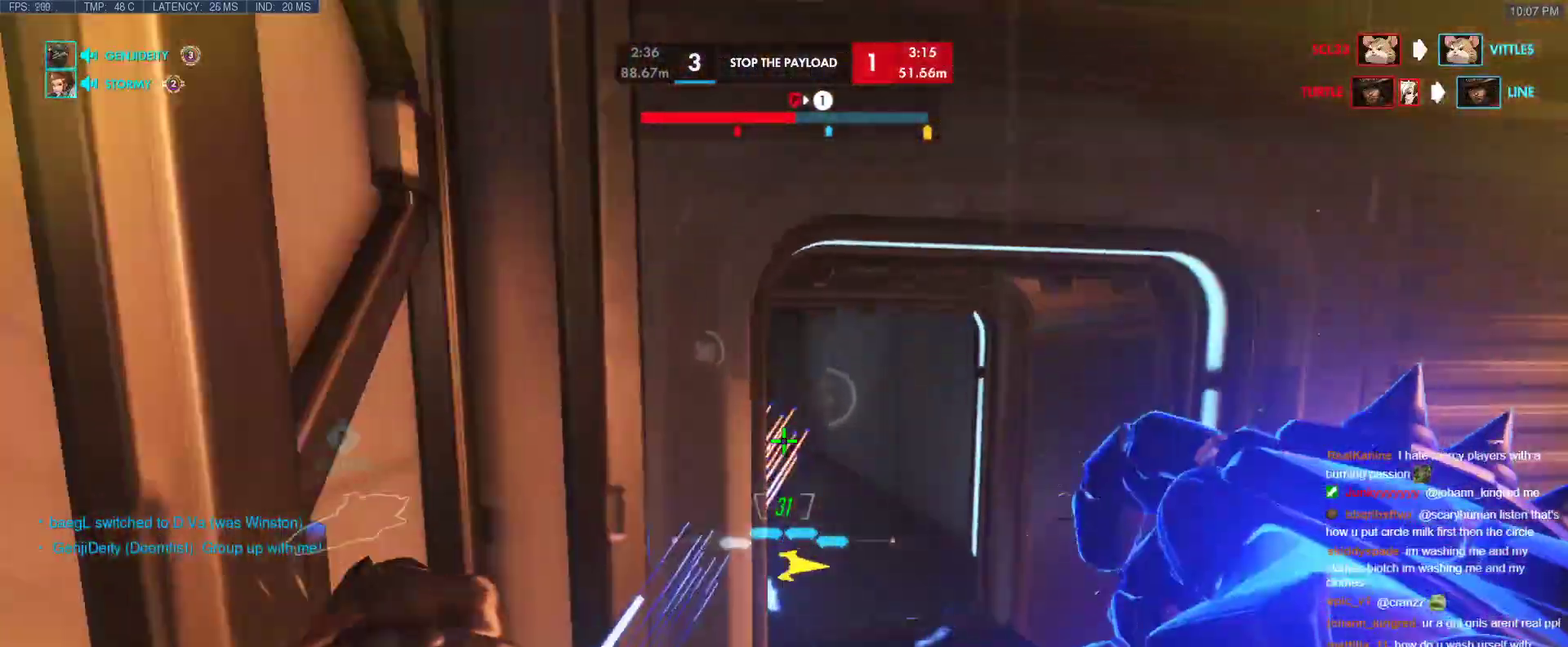
{"keys": ["a", "w"], "events": [[33, "shift", "up"], [133, "s", "up"], [417, "w", "down"]]}
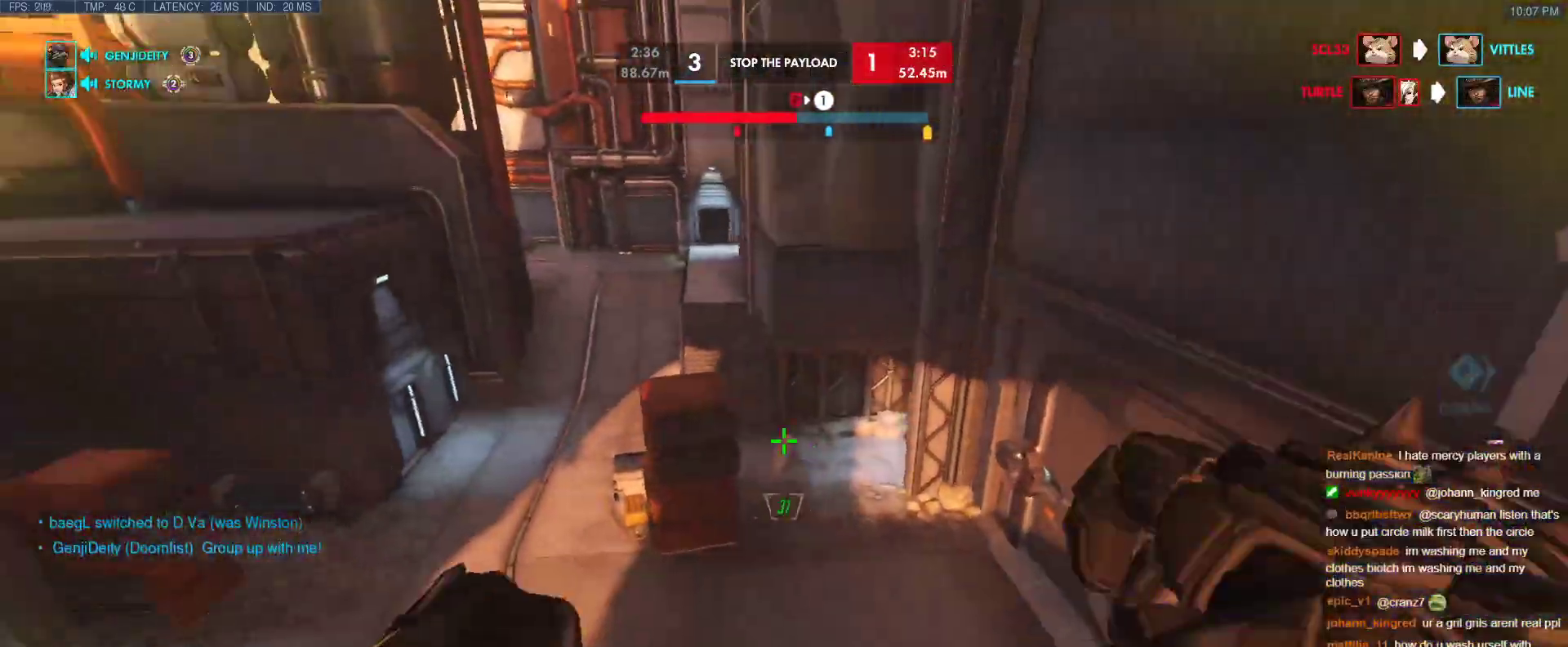
{"keys": ["w"], "events": [[100, "a", "up"]]}
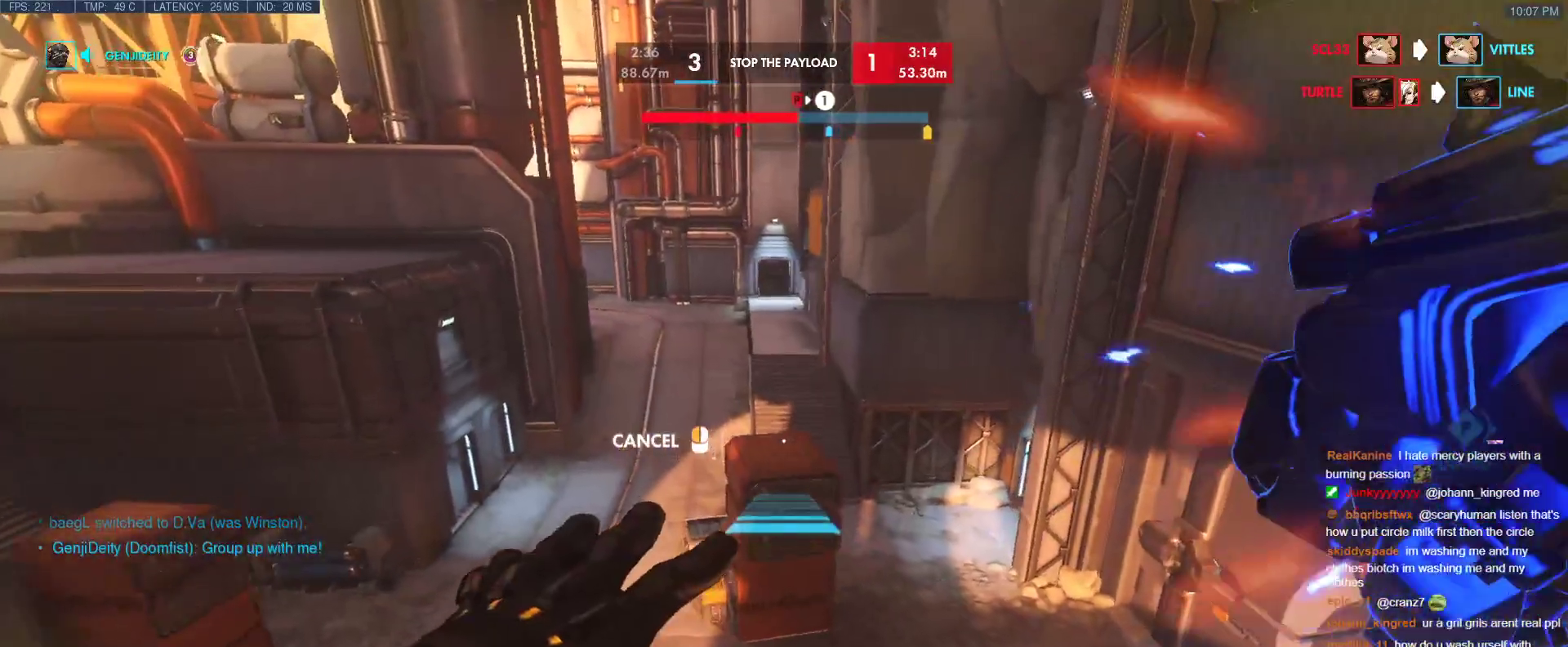
{"keys": ["a", "w"], "events": [[250, "a", "down"]]}
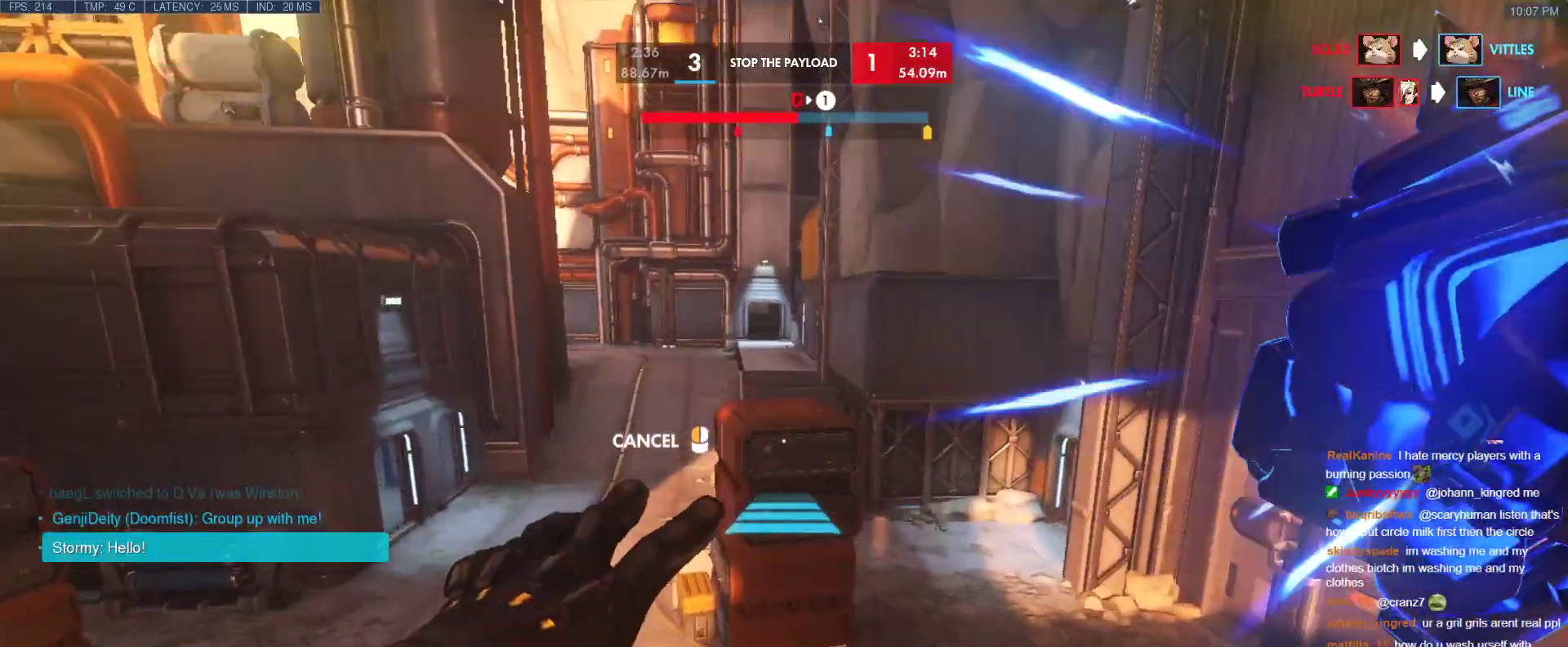
{"keys": ["space", "w"], "events": [[417, "space", "down"], [467, "a", "up"]]}